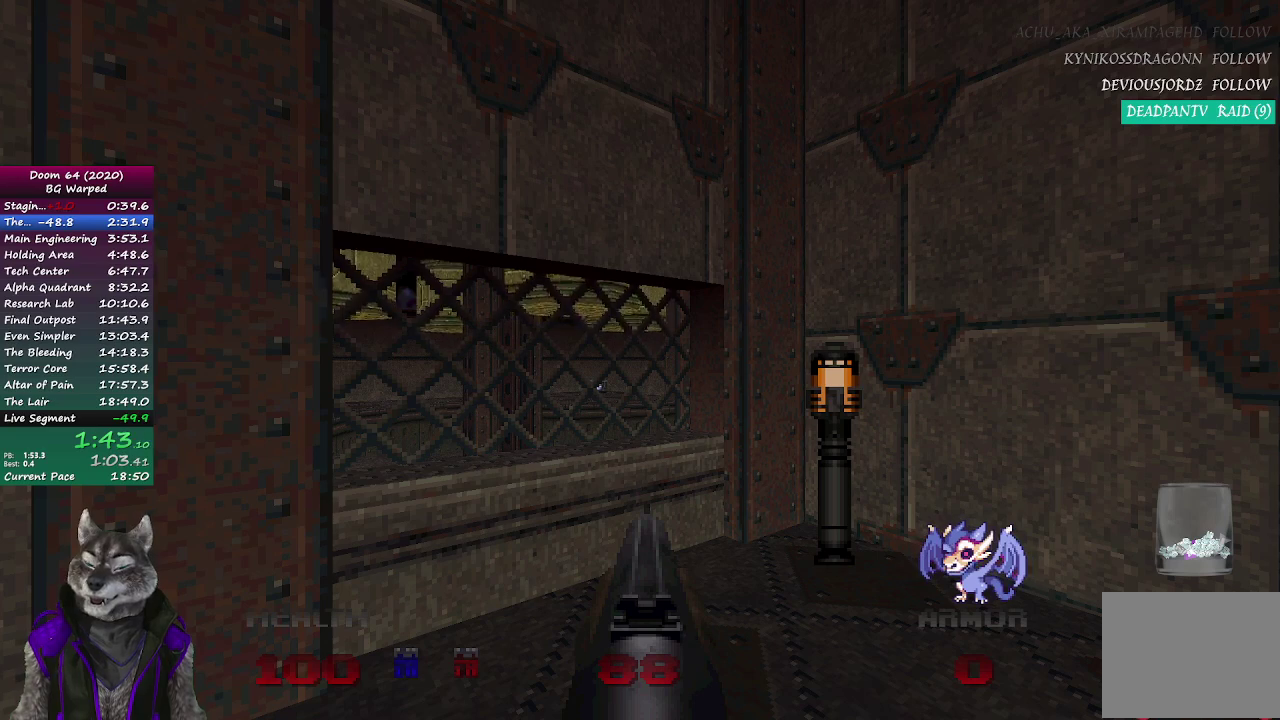
Gameplay with a controller (PlayStation layout); each line is a JSON object with the inputs held at the frame after it. "events" lists button and stick changes between this image and that frame as [ms after this image, input, new state], when the widget could be followed in between.
{"buttons": [], "left_stick": "center", "right_stick": "right", "events": [[400, "right_stick", "right"]]}
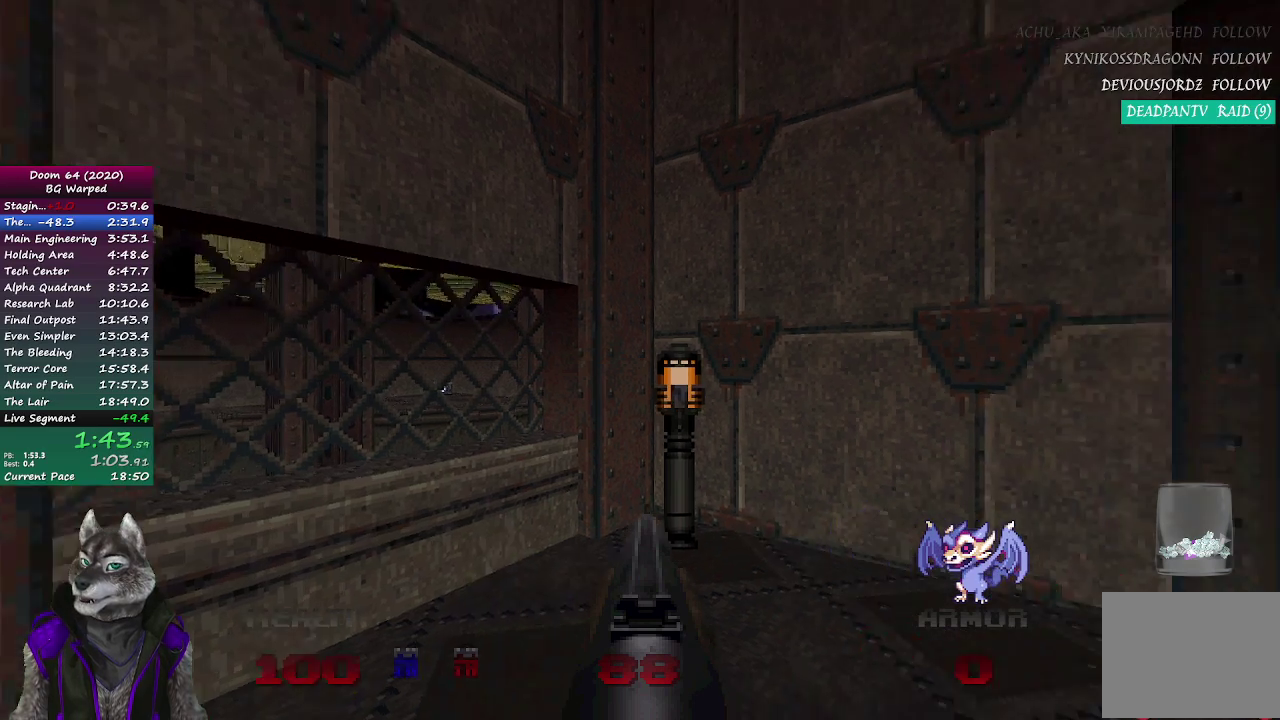
{"buttons": [], "left_stick": "center", "right_stick": "center", "events": [[133, "right_stick", "center"], [217, "left_stick", "right"], [450, "left_stick", "center"]]}
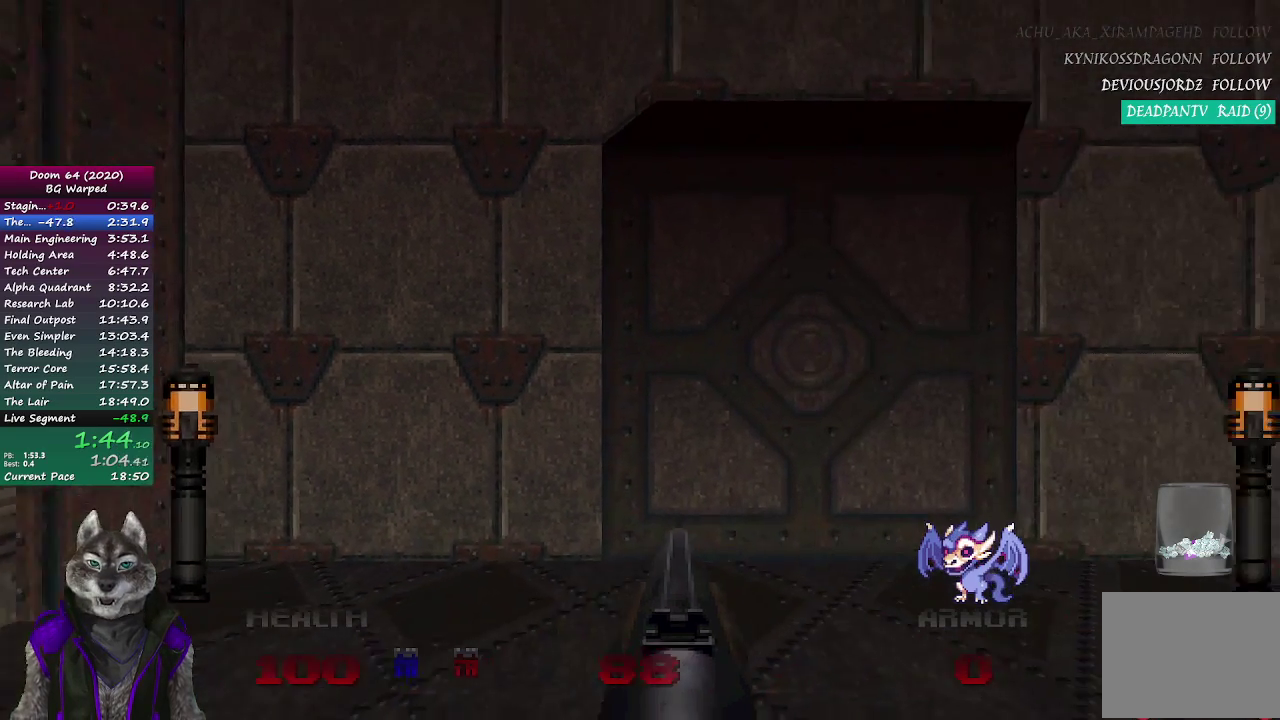
{"buttons": [], "left_stick": "center", "right_stick": "center", "events": []}
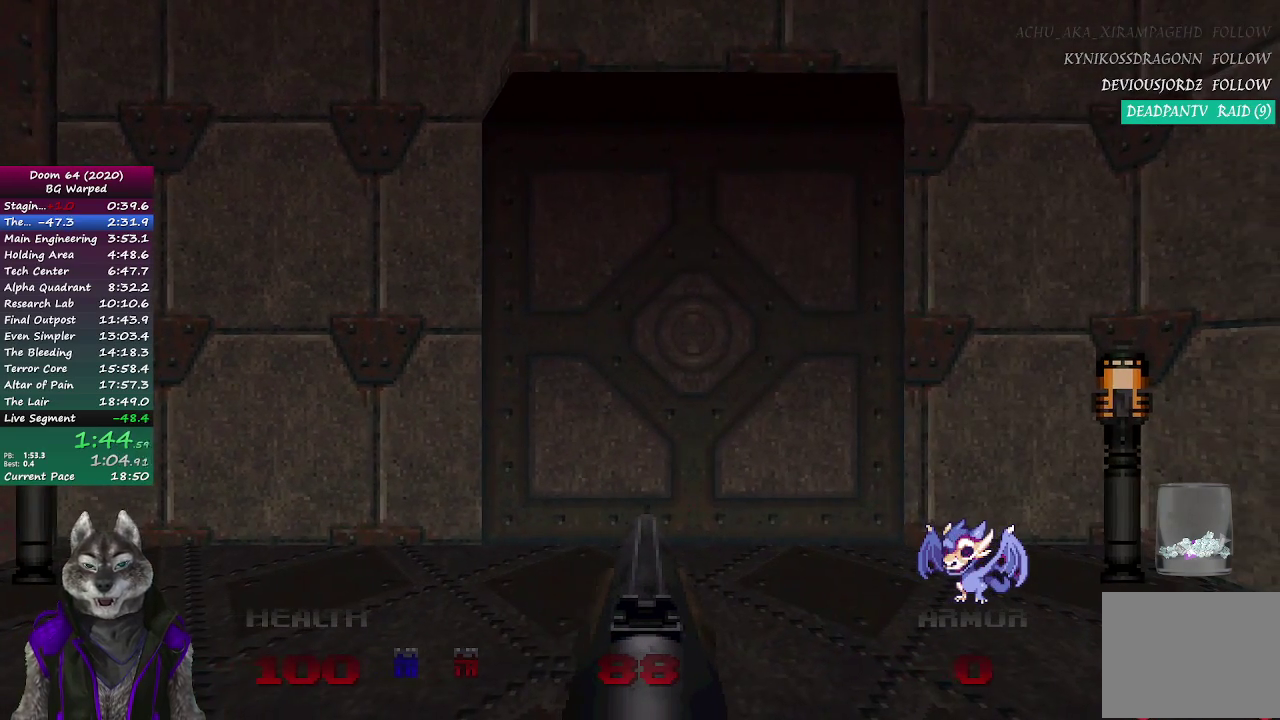
{"buttons": [], "left_stick": "center", "right_stick": "center", "events": []}
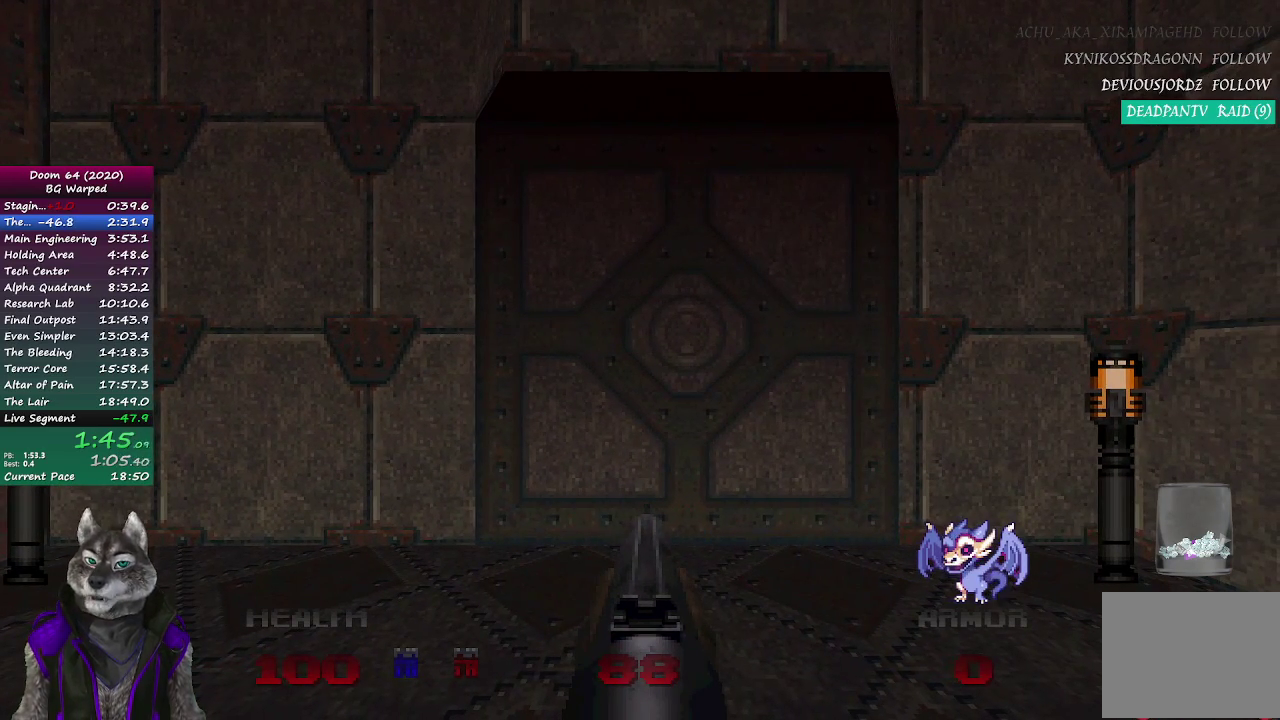
{"buttons": [], "left_stick": "center", "right_stick": "center", "events": []}
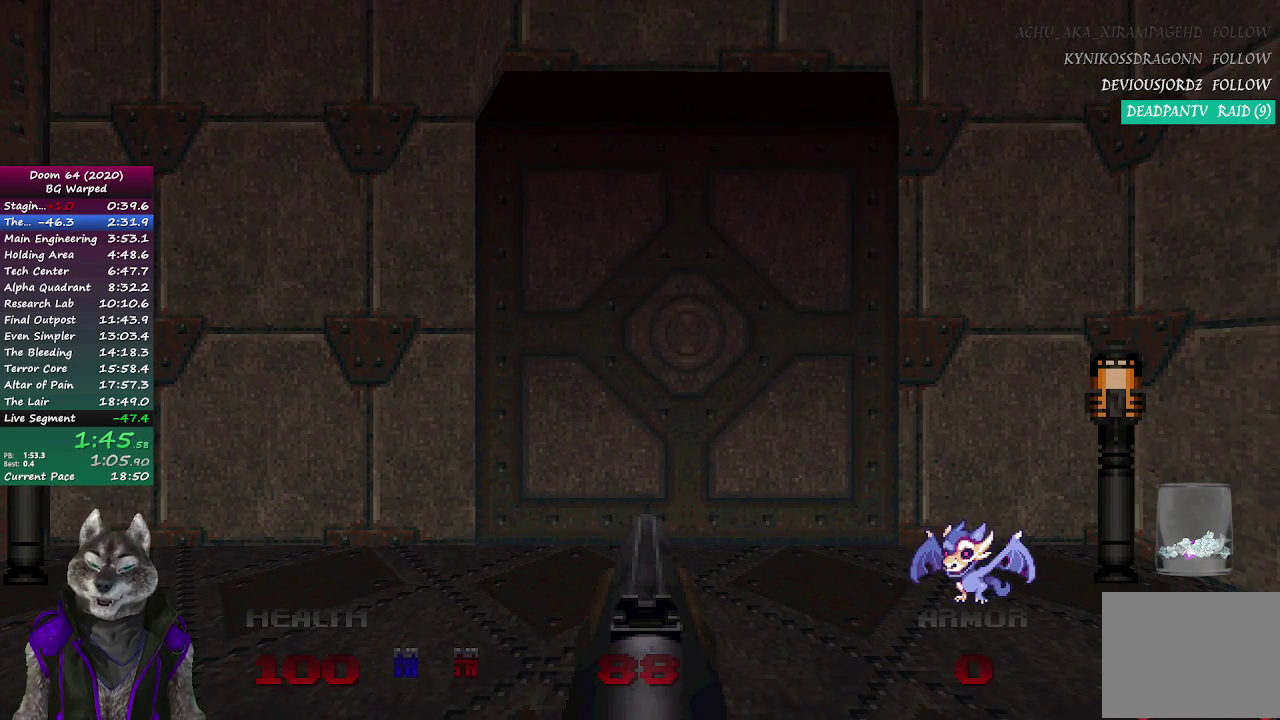
{"buttons": [], "left_stick": "center", "right_stick": "center", "events": []}
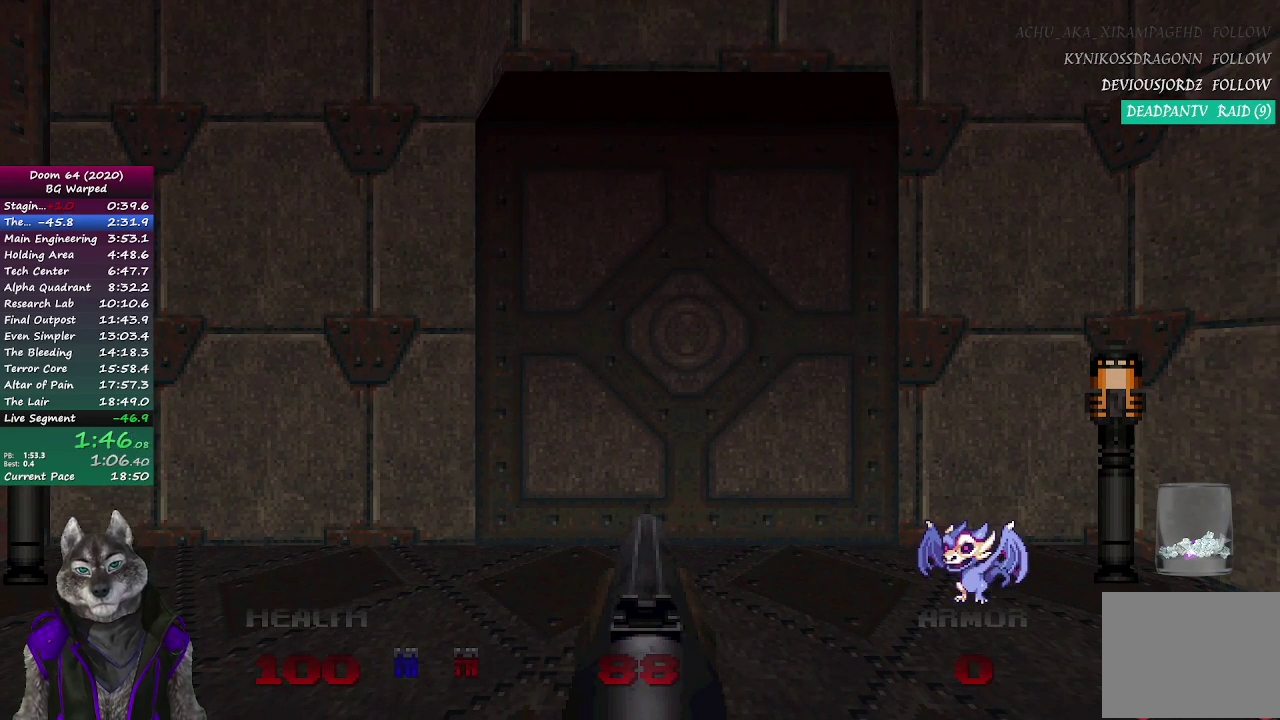
{"buttons": [], "left_stick": "center", "right_stick": "center", "events": []}
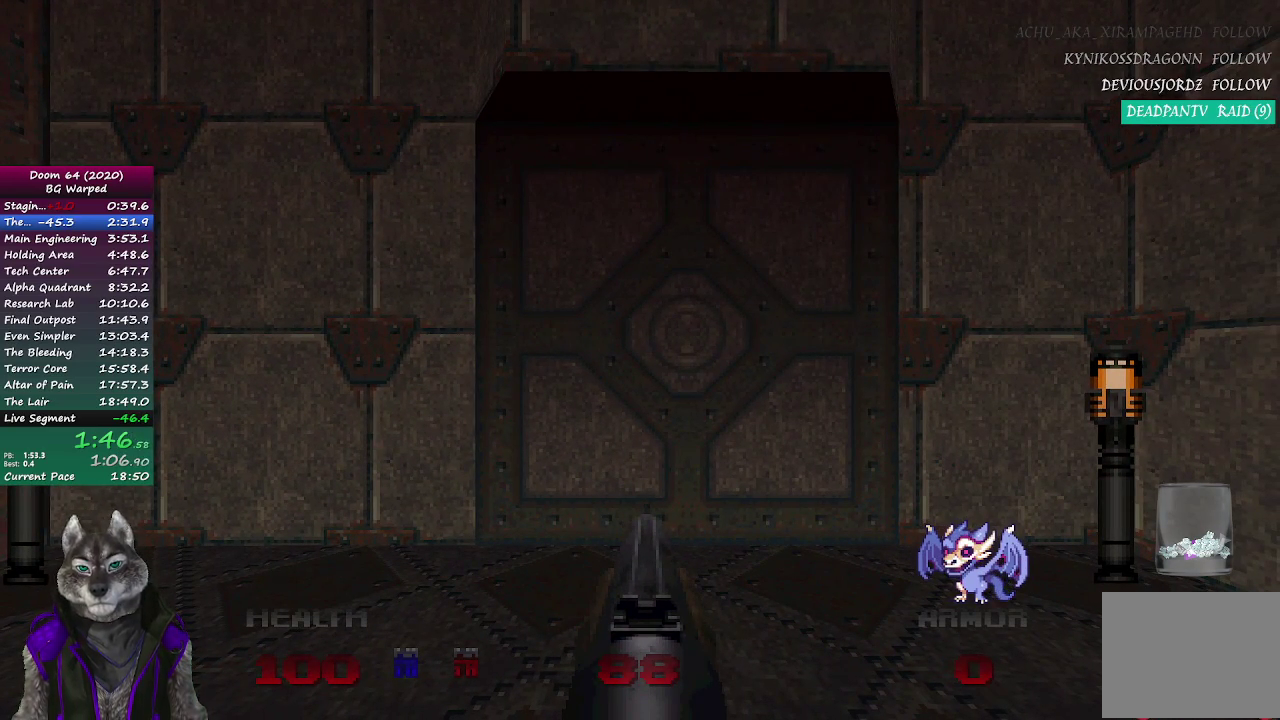
{"buttons": [], "left_stick": "center", "right_stick": "center", "events": []}
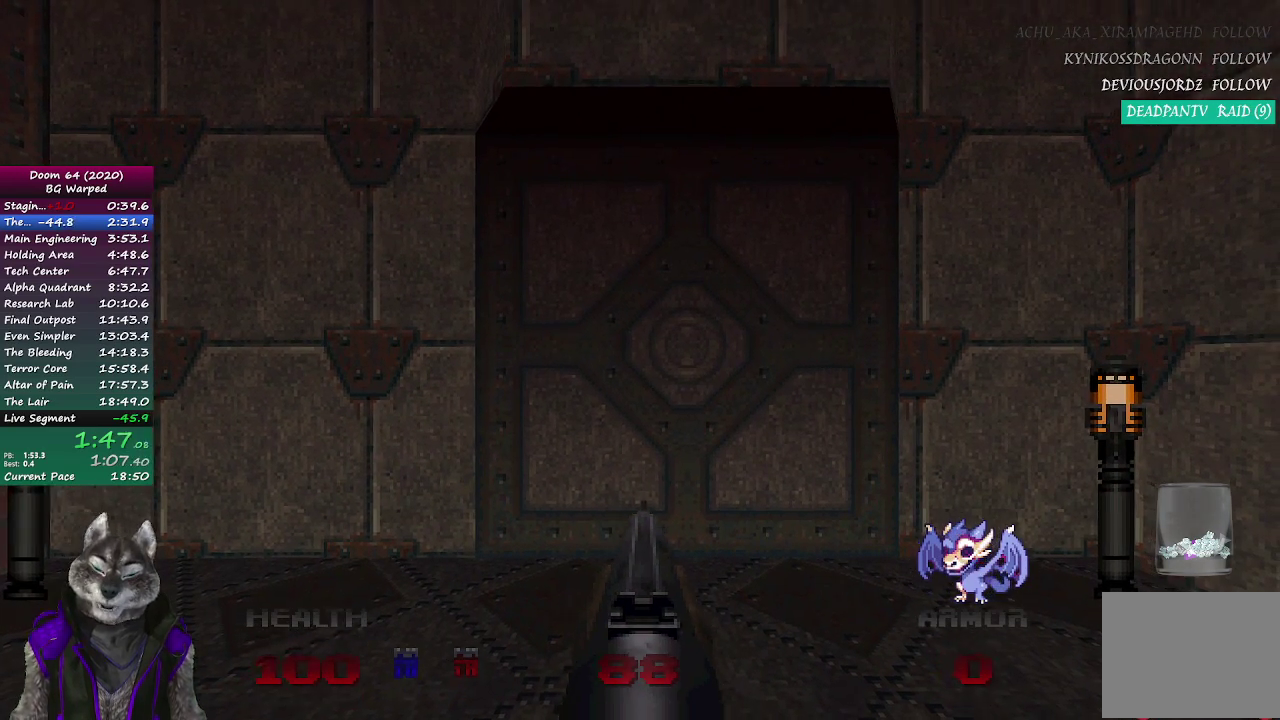
{"buttons": [], "left_stick": "center", "right_stick": "center", "events": [[250, "left_stick", "up-right"], [400, "left_stick", "center"]]}
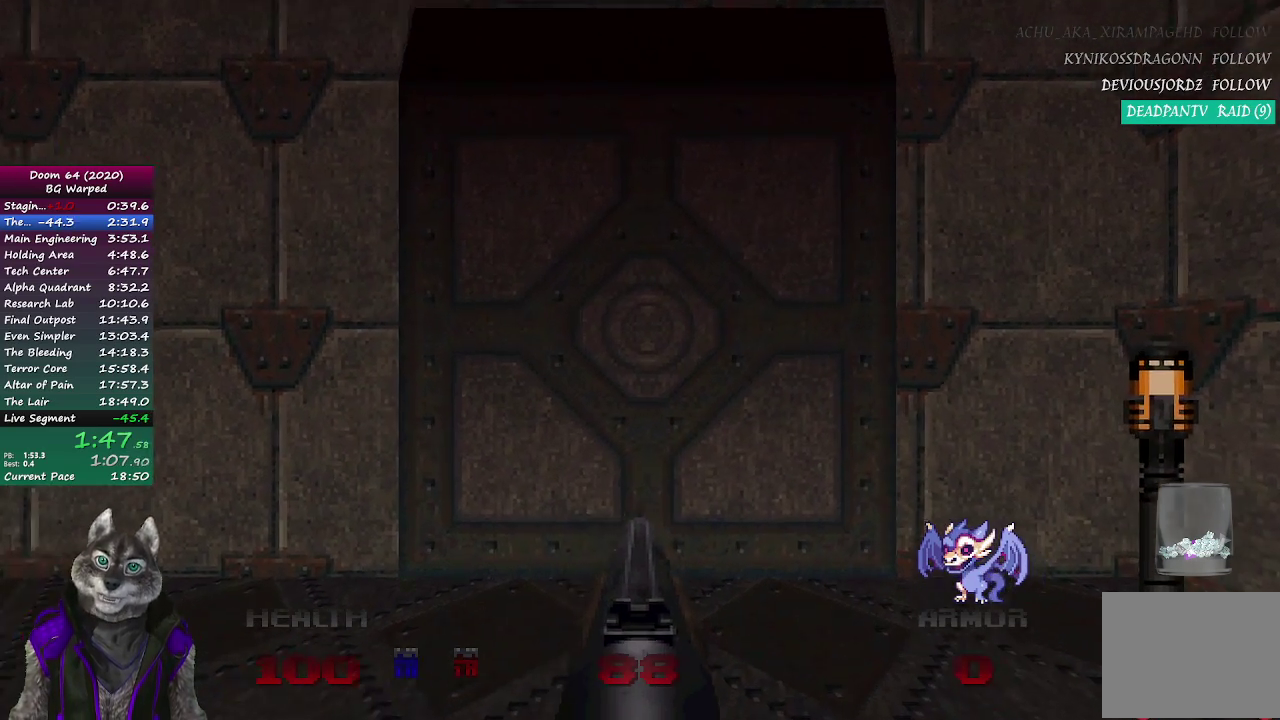
{"buttons": [], "left_stick": "center", "right_stick": "center", "events": []}
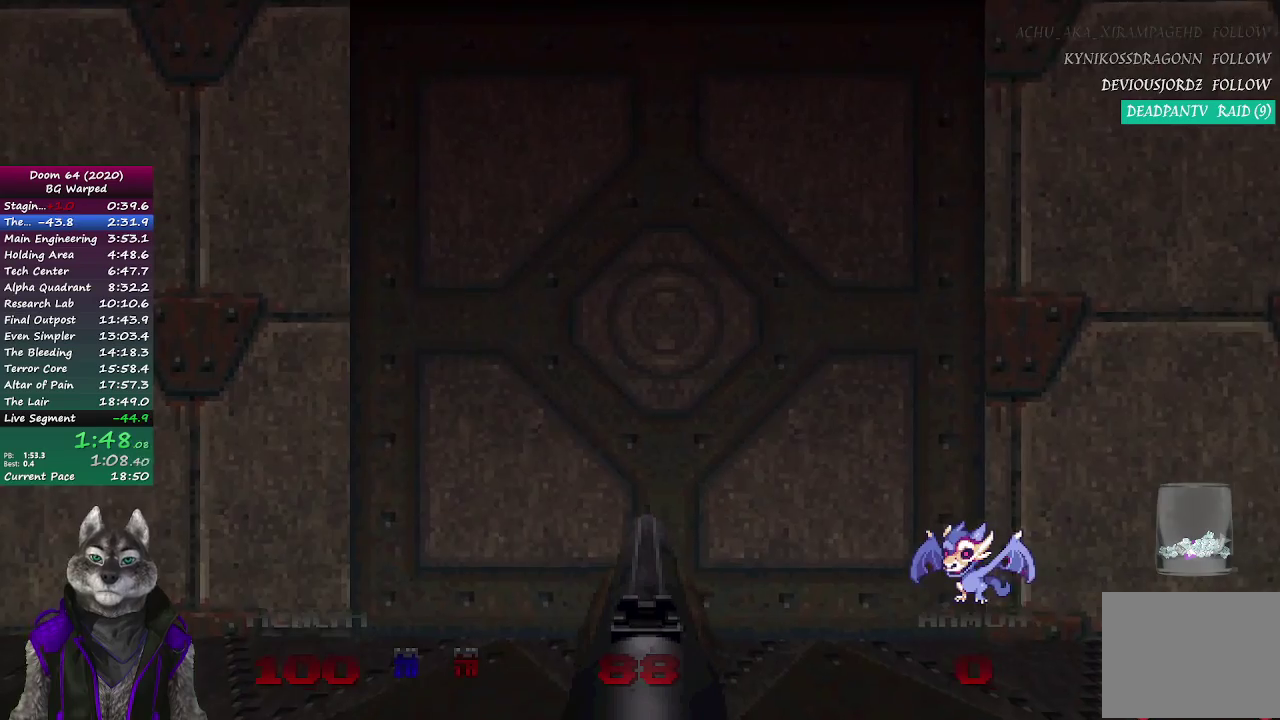
{"buttons": [], "left_stick": "center", "right_stick": "center", "events": []}